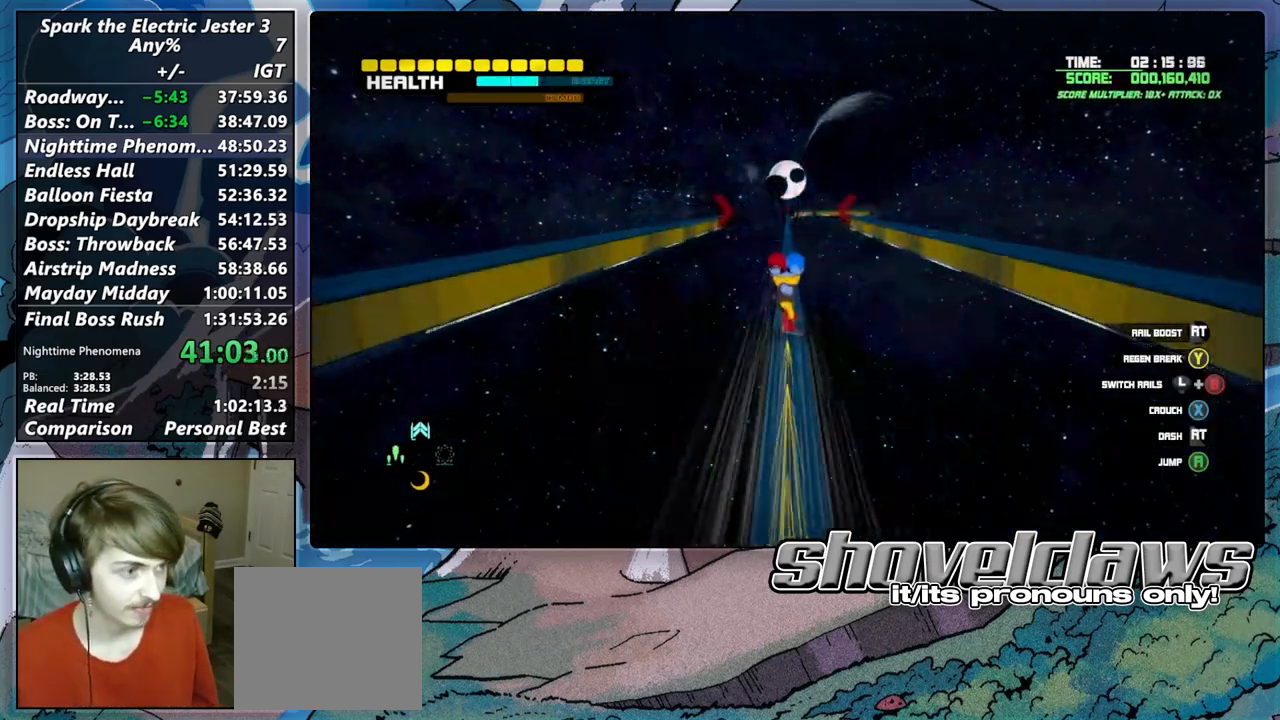
Gameplay with a controller (PlayStation layout); each line is a JSON object with the inputs held at the frame after it. "events" lists button and stick changes between this image and that frame as [ms after this image, input, new state], when the widget could be followed in between.
{"buttons": ["R2"], "left_stick": "up", "right_stick": "center", "events": [[267, "R2", "down"]]}
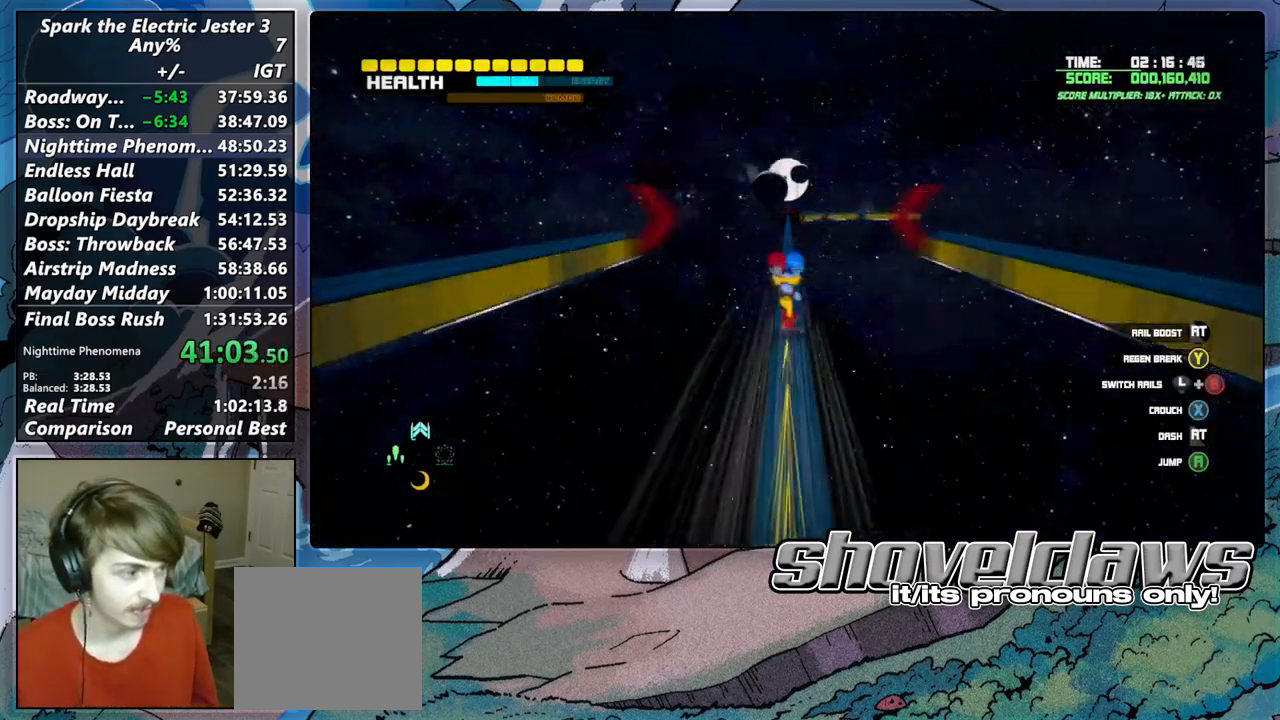
{"buttons": [], "left_stick": "up", "right_stick": "center", "events": [[417, "R2", "up"]]}
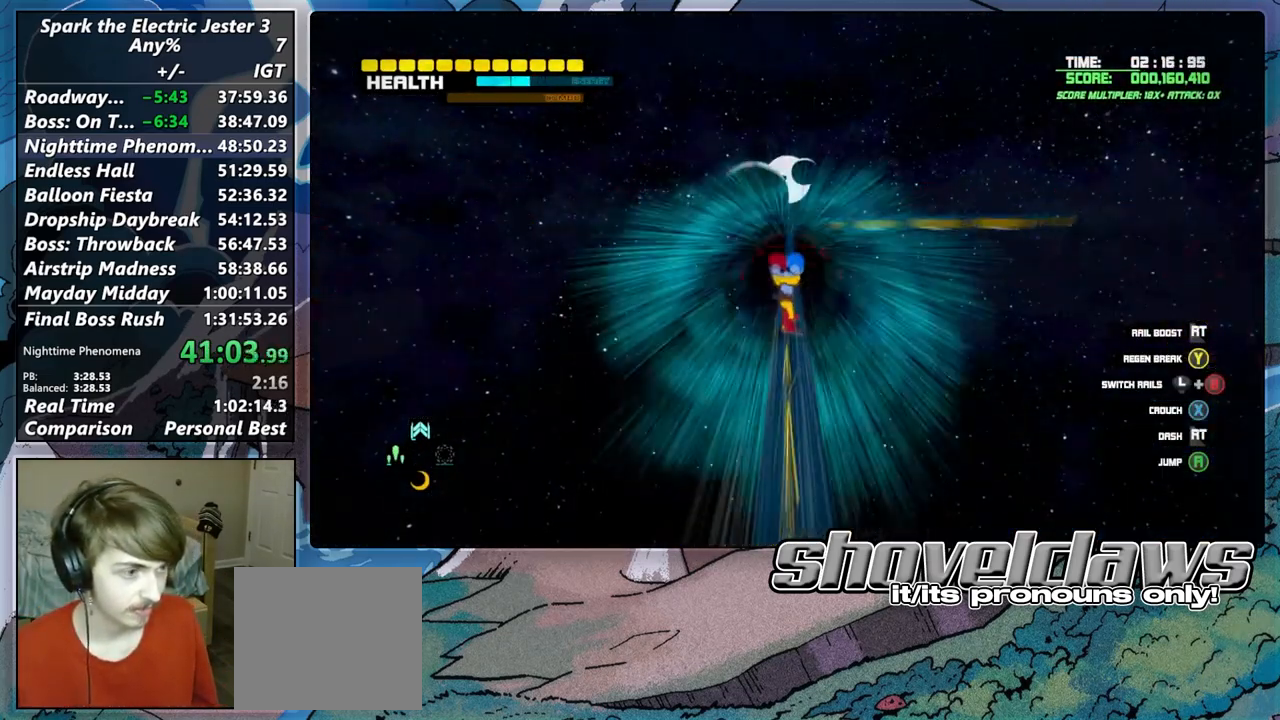
{"buttons": [], "left_stick": "center", "right_stick": "center", "events": [[267, "left_stick", "center"]]}
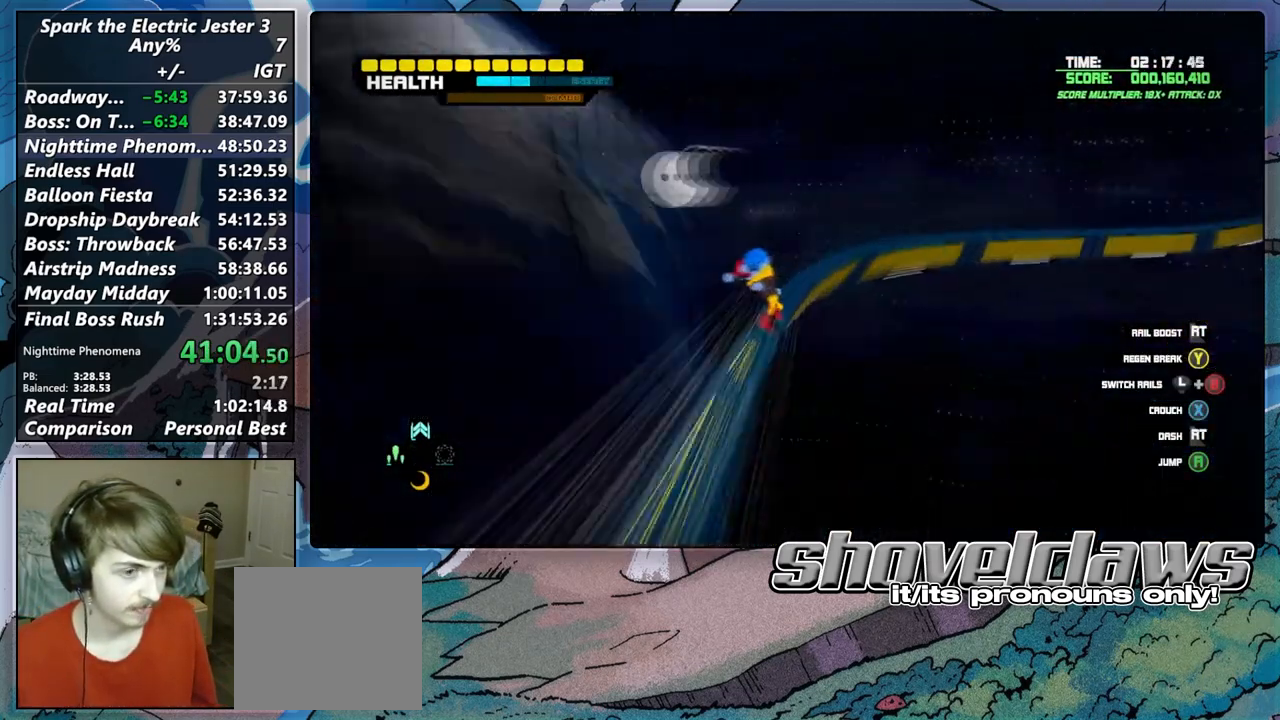
{"buttons": [], "left_stick": "left", "right_stick": "center", "events": [[117, "left_stick", "left"]]}
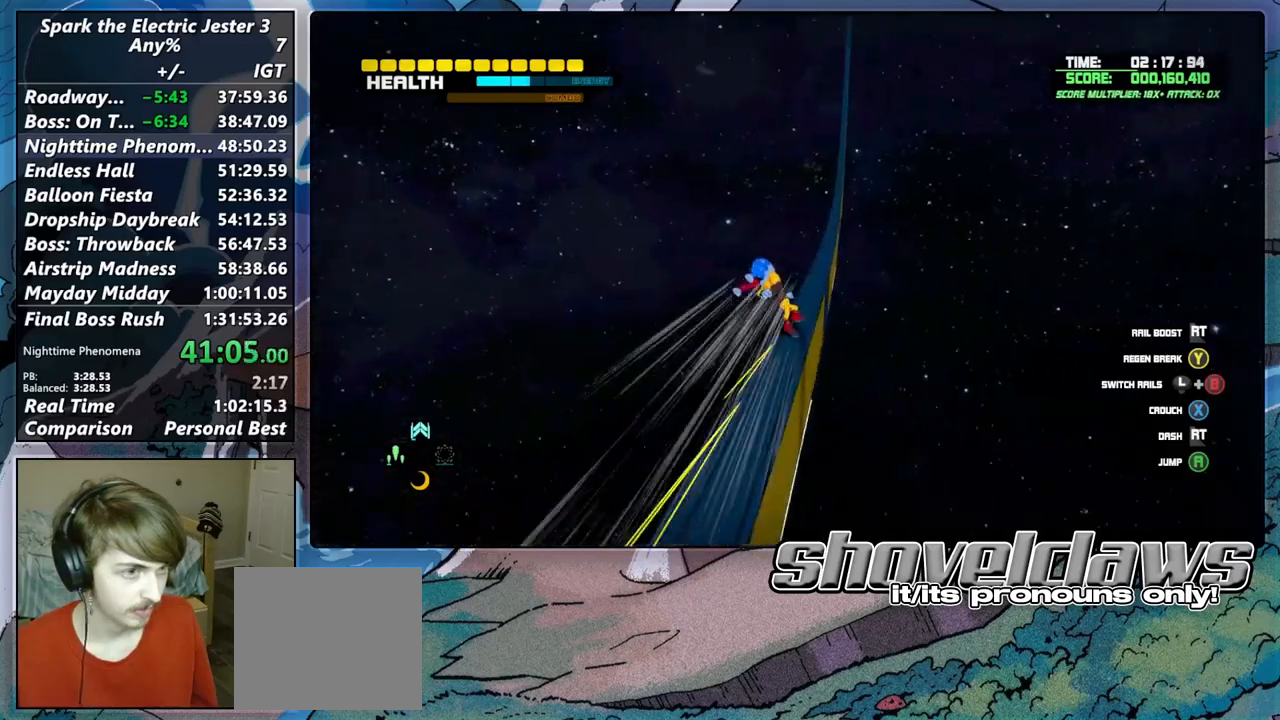
{"buttons": [], "left_stick": "left", "right_stick": "center", "events": []}
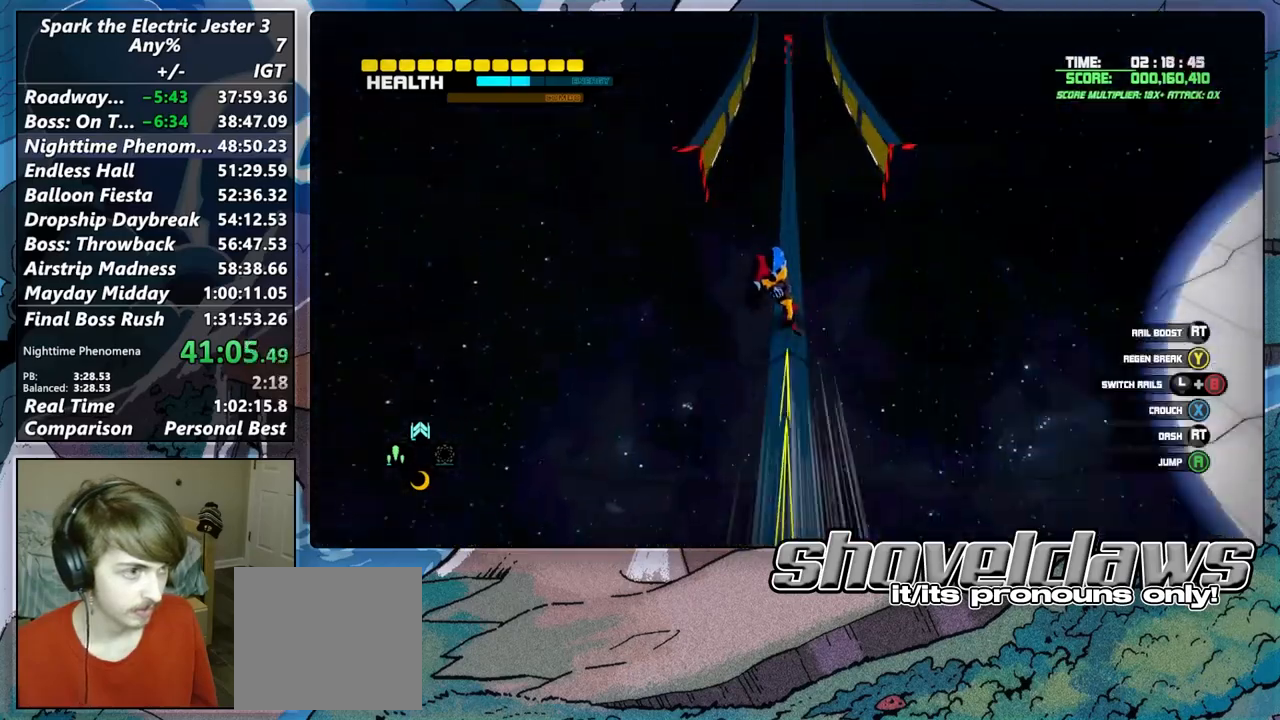
{"buttons": [], "left_stick": "center", "right_stick": "center", "events": [[83, "CIRCLE", "down"], [200, "CIRCLE", "up"], [283, "CIRCLE", "down"], [367, "CIRCLE", "up"], [500, "left_stick", "center"]]}
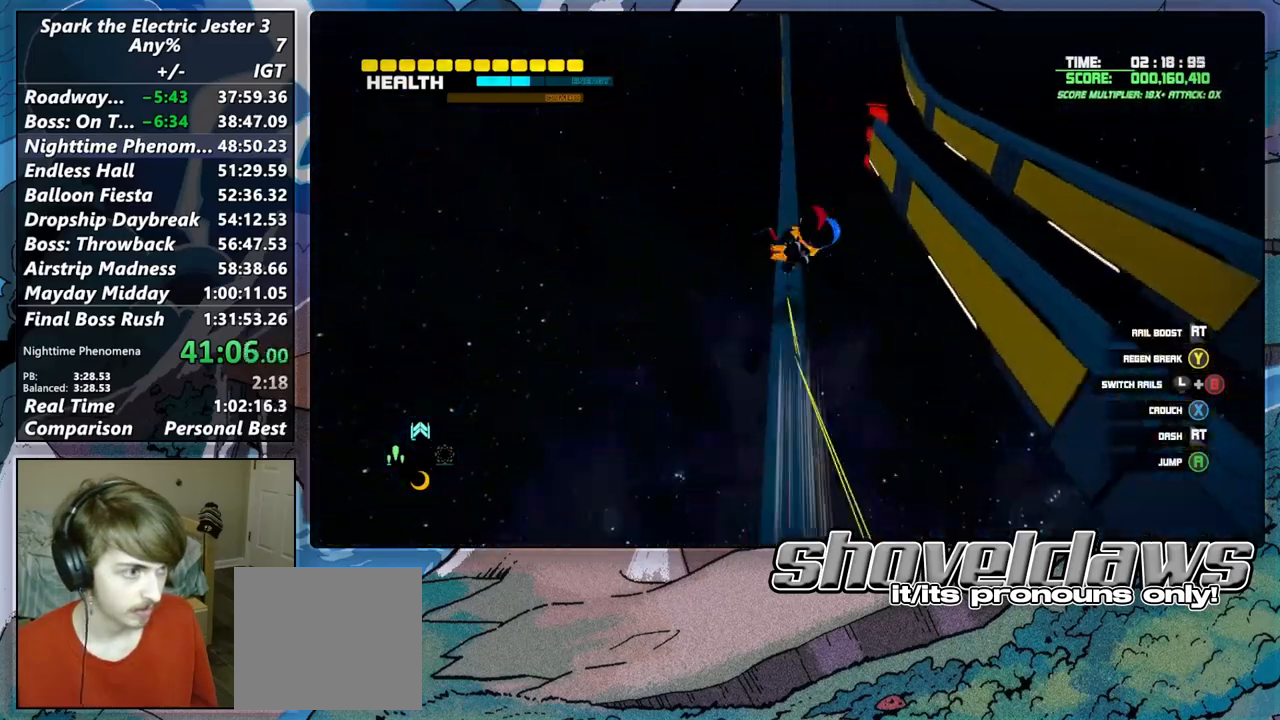
{"buttons": ["R2"], "left_stick": "center", "right_stick": "center", "events": [[83, "R2", "down"]]}
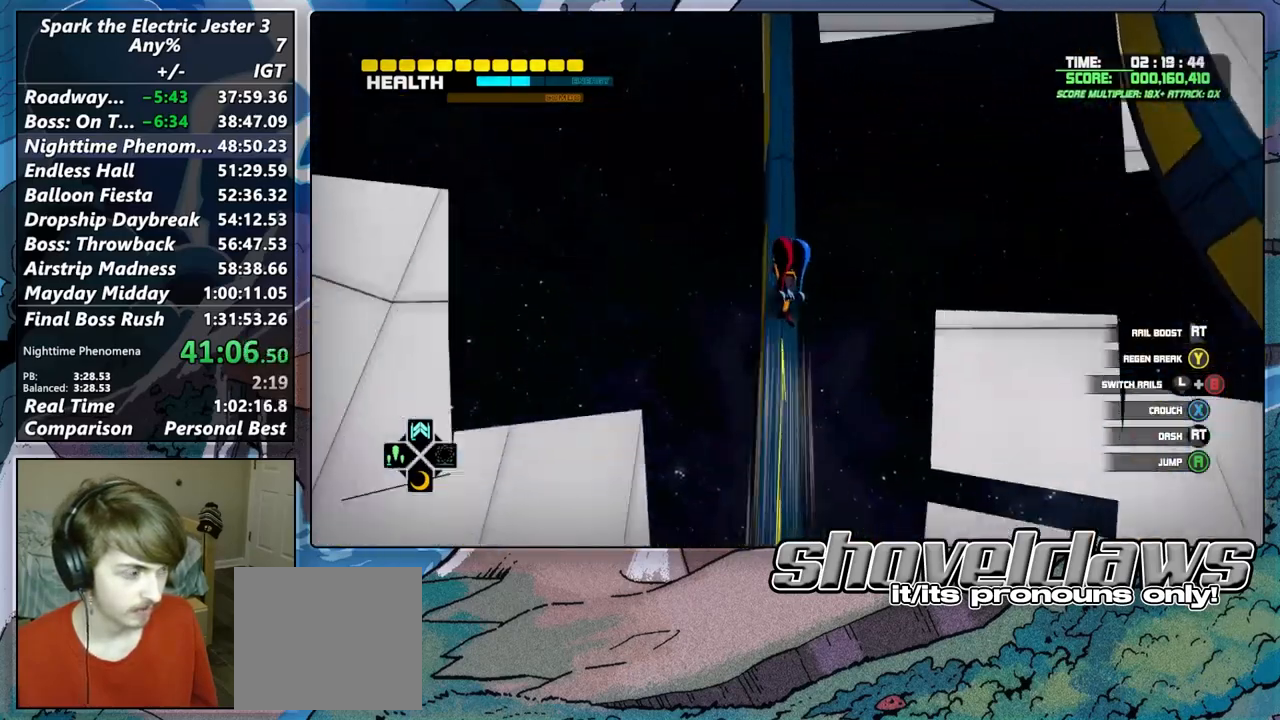
{"buttons": ["R2"], "left_stick": "center", "right_stick": "center", "events": []}
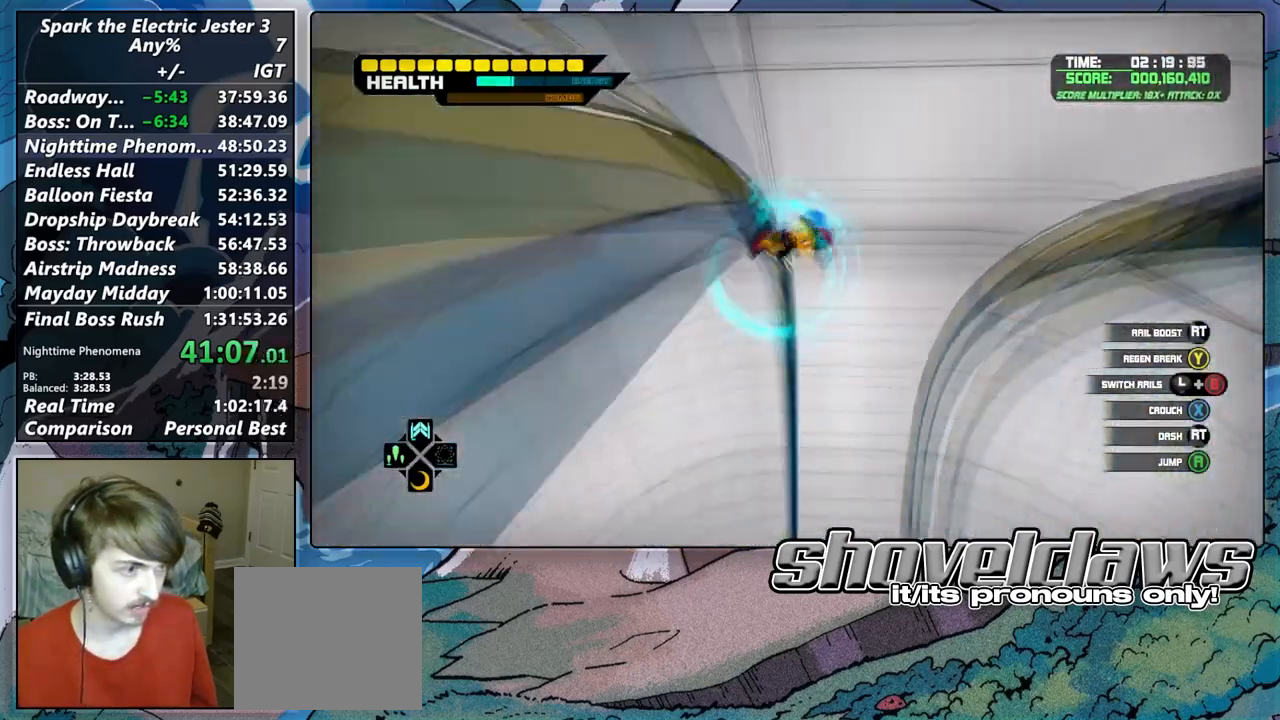
{"buttons": ["SQUARE", "R2"], "left_stick": "center", "right_stick": "center", "events": [[217, "SQUARE", "down"]]}
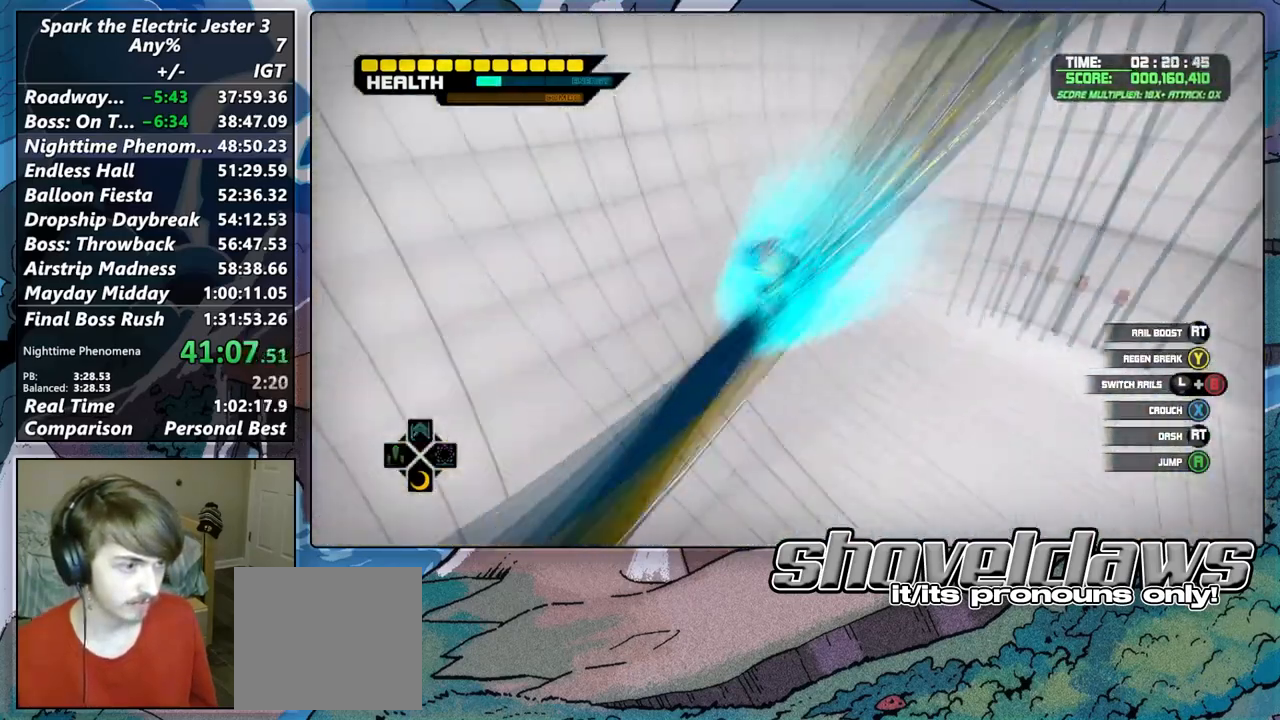
{"buttons": ["R2"], "left_stick": "center", "right_stick": "center", "events": [[400, "SQUARE", "up"]]}
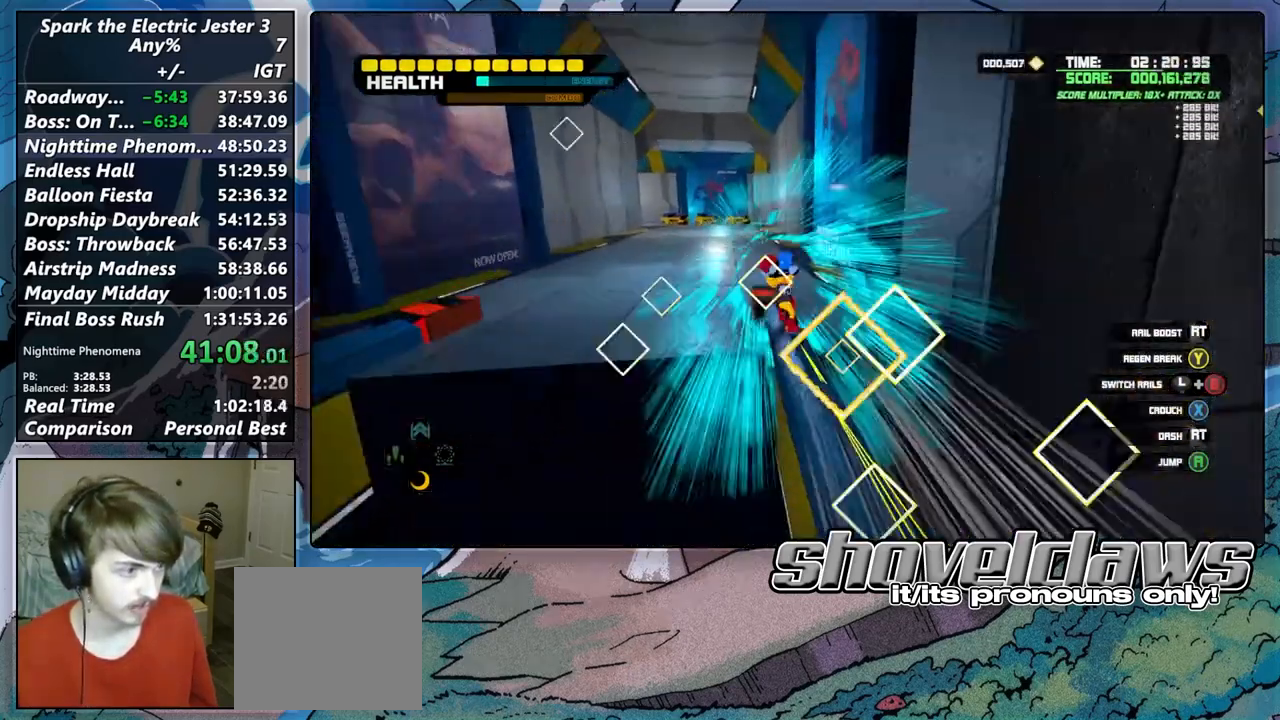
{"buttons": [], "left_stick": "up", "right_stick": "center", "events": [[200, "R2", "up"], [367, "left_stick", "up"]]}
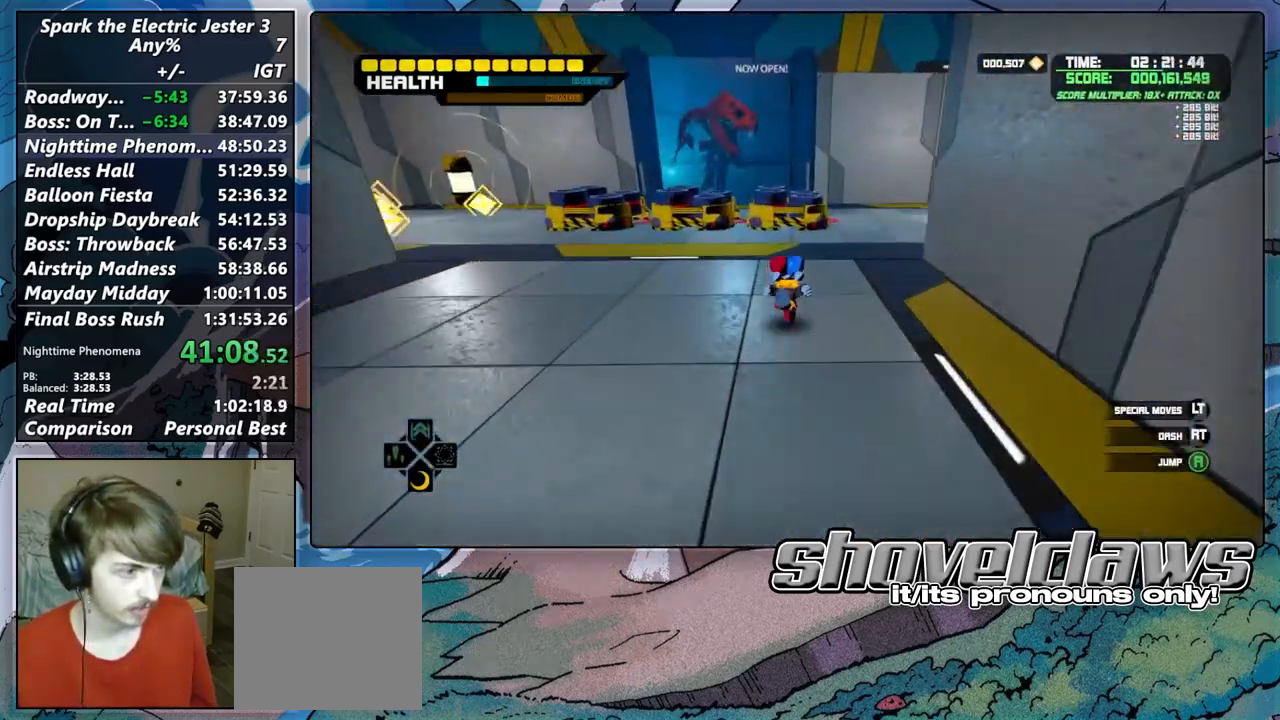
{"buttons": [], "left_stick": "up", "right_stick": "center", "events": []}
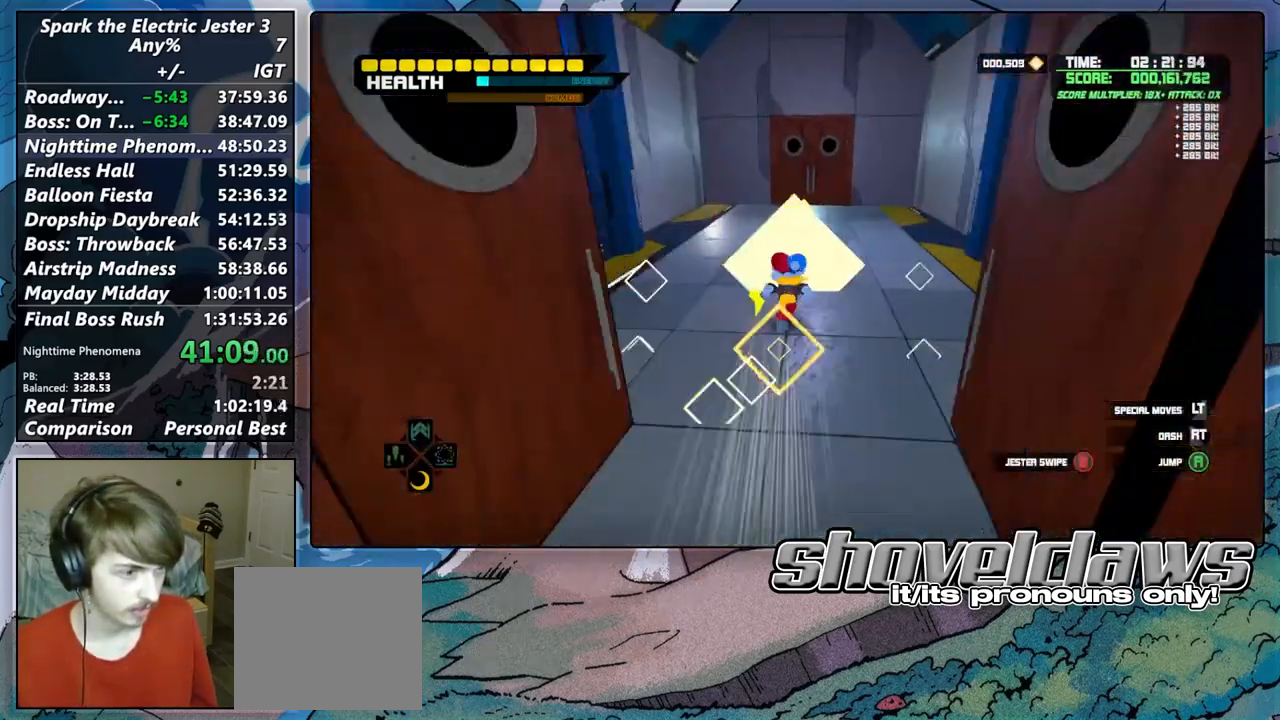
{"buttons": [], "left_stick": "up", "right_stick": "center", "events": []}
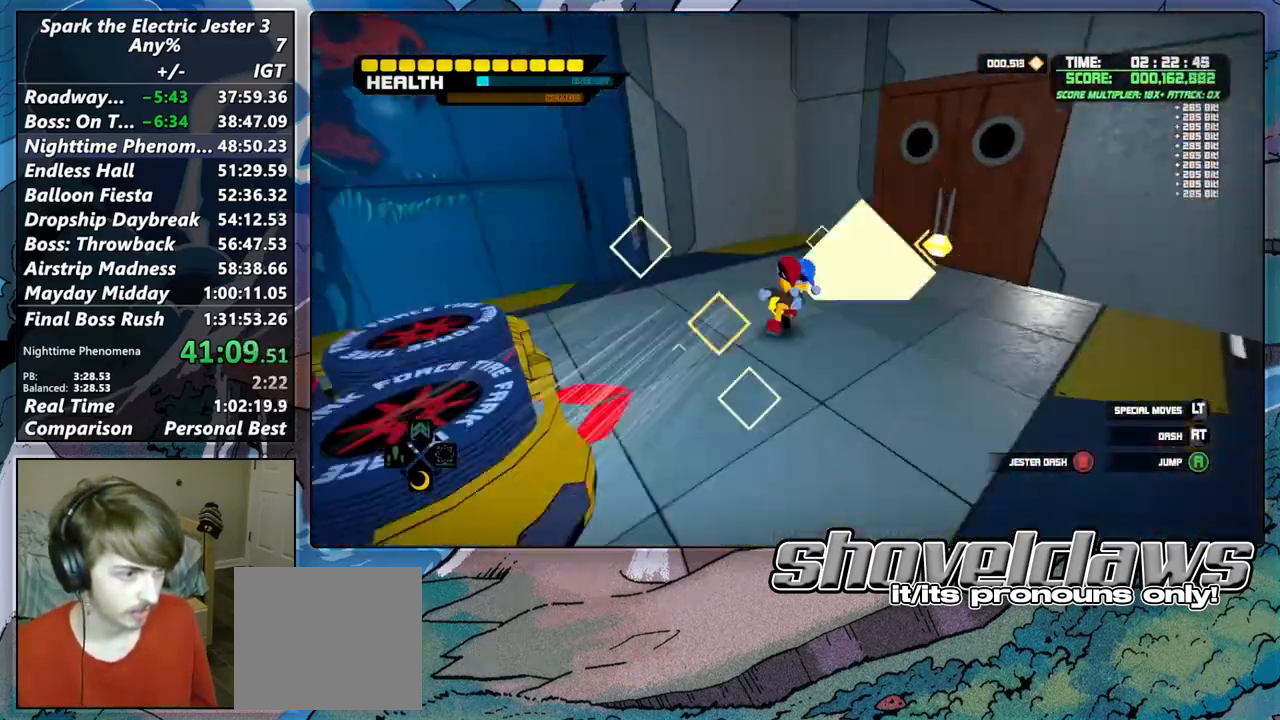
{"buttons": [], "left_stick": "up", "right_stick": "center", "events": []}
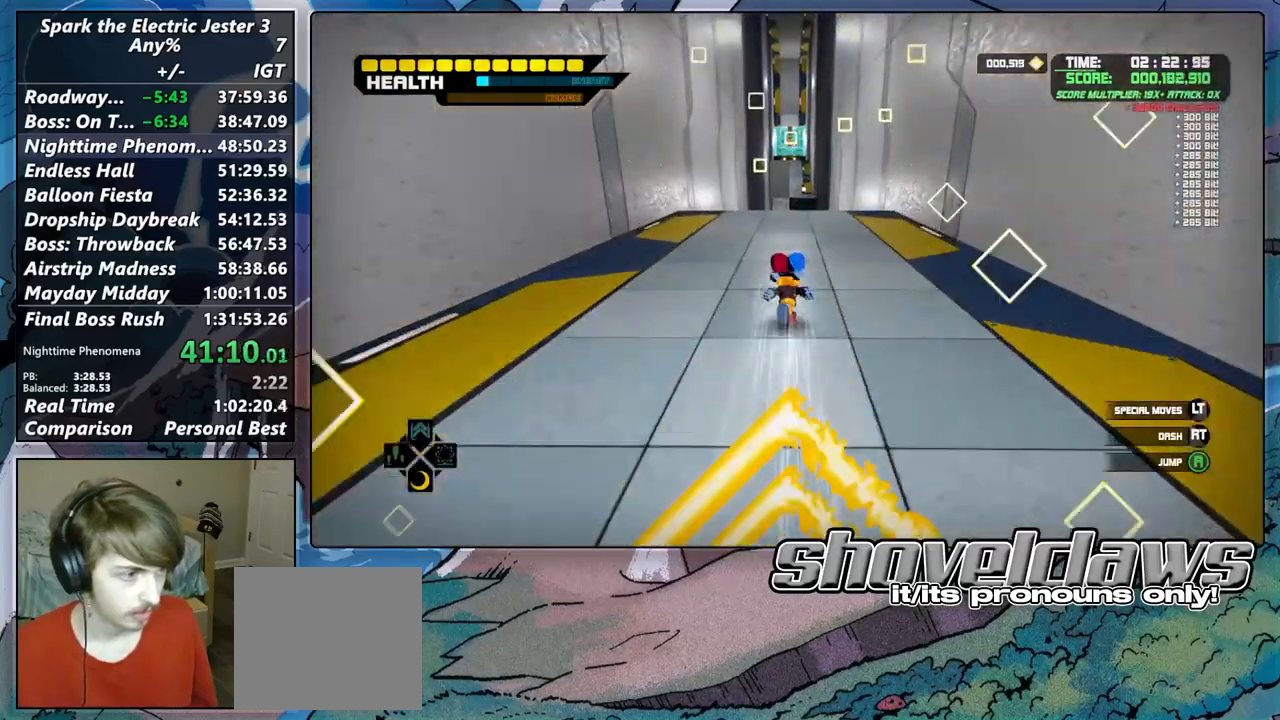
{"buttons": ["CROSS"], "left_stick": "up", "right_stick": "center", "events": [[283, "CROSS", "down"]]}
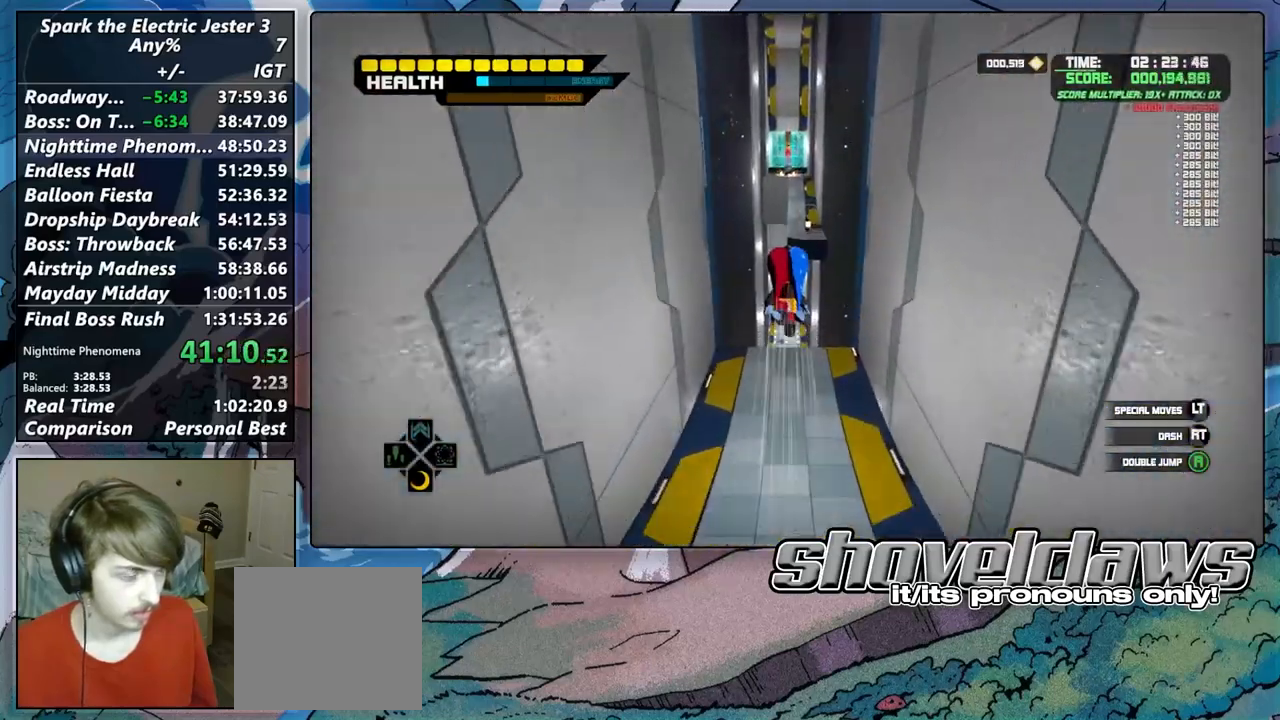
{"buttons": ["CROSS", "DPAD_UP"], "left_stick": "up", "right_stick": "center", "events": [[433, "DPAD_UP", "down"]]}
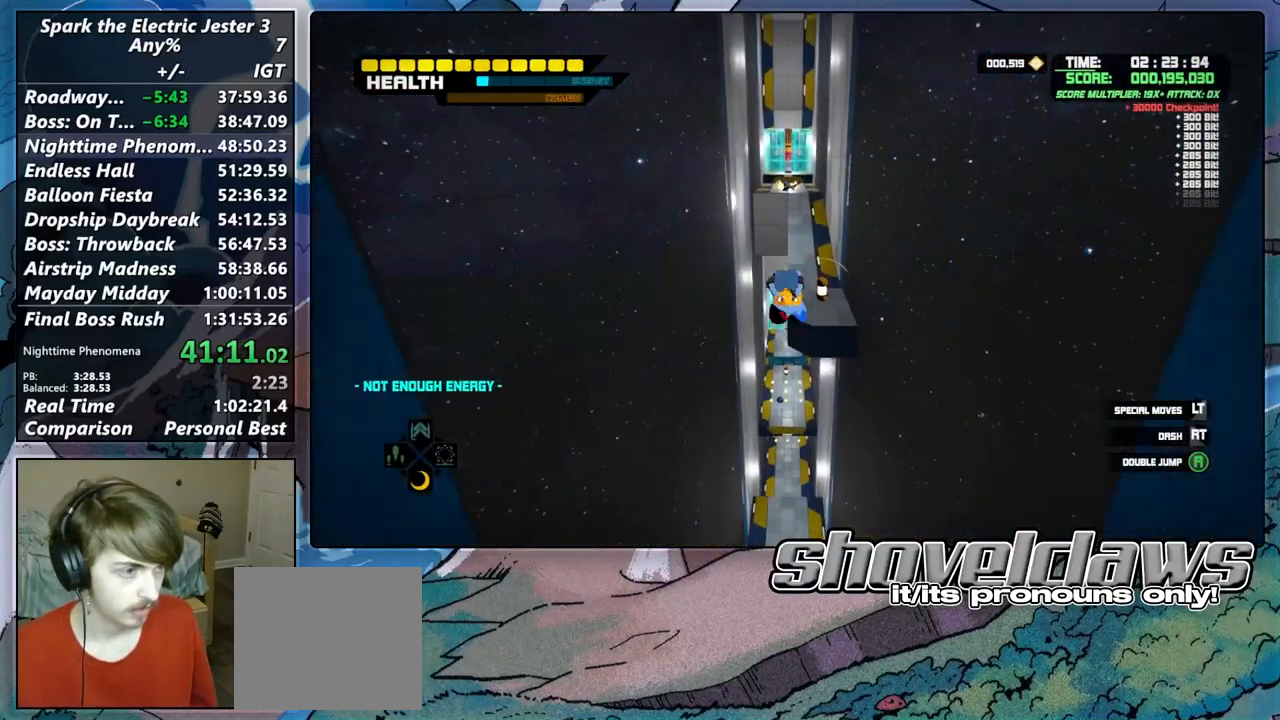
{"buttons": ["CROSS"], "left_stick": "up", "right_stick": "center", "events": [[50, "DPAD_UP", "up"], [133, "CROSS", "up"], [367, "CROSS", "down"]]}
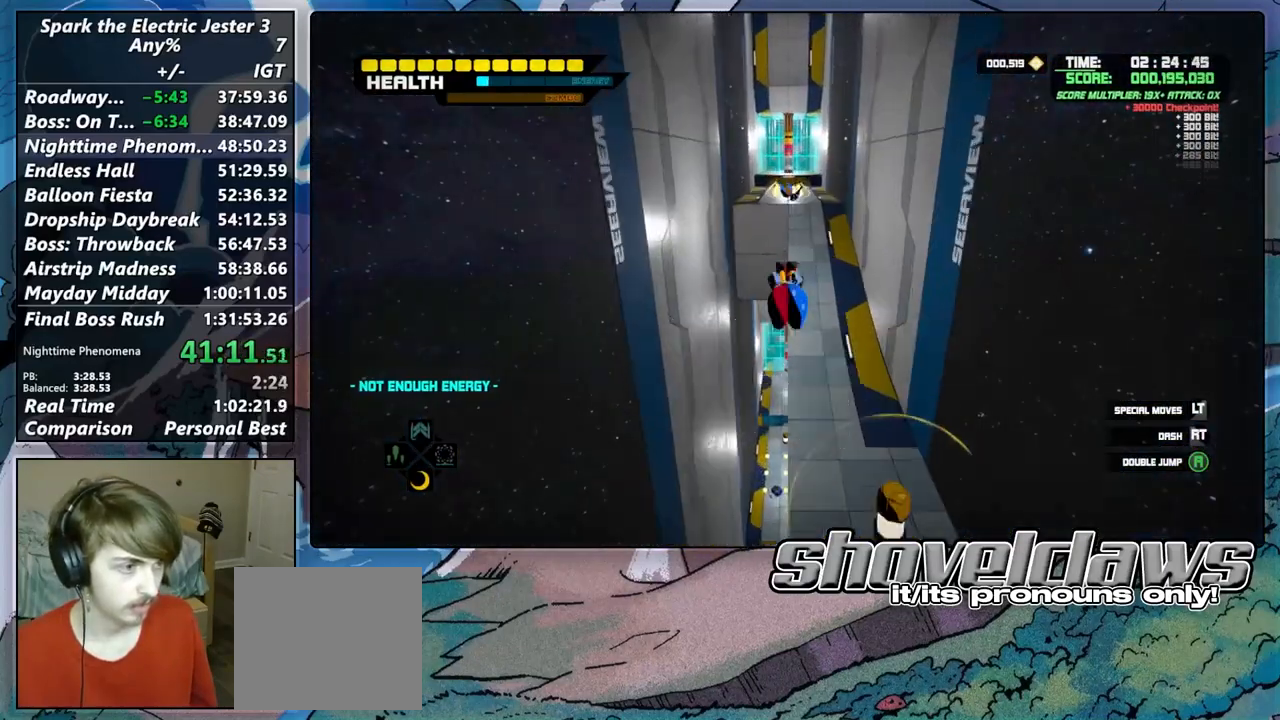
{"buttons": ["CROSS"], "left_stick": "up", "right_stick": "center", "events": []}
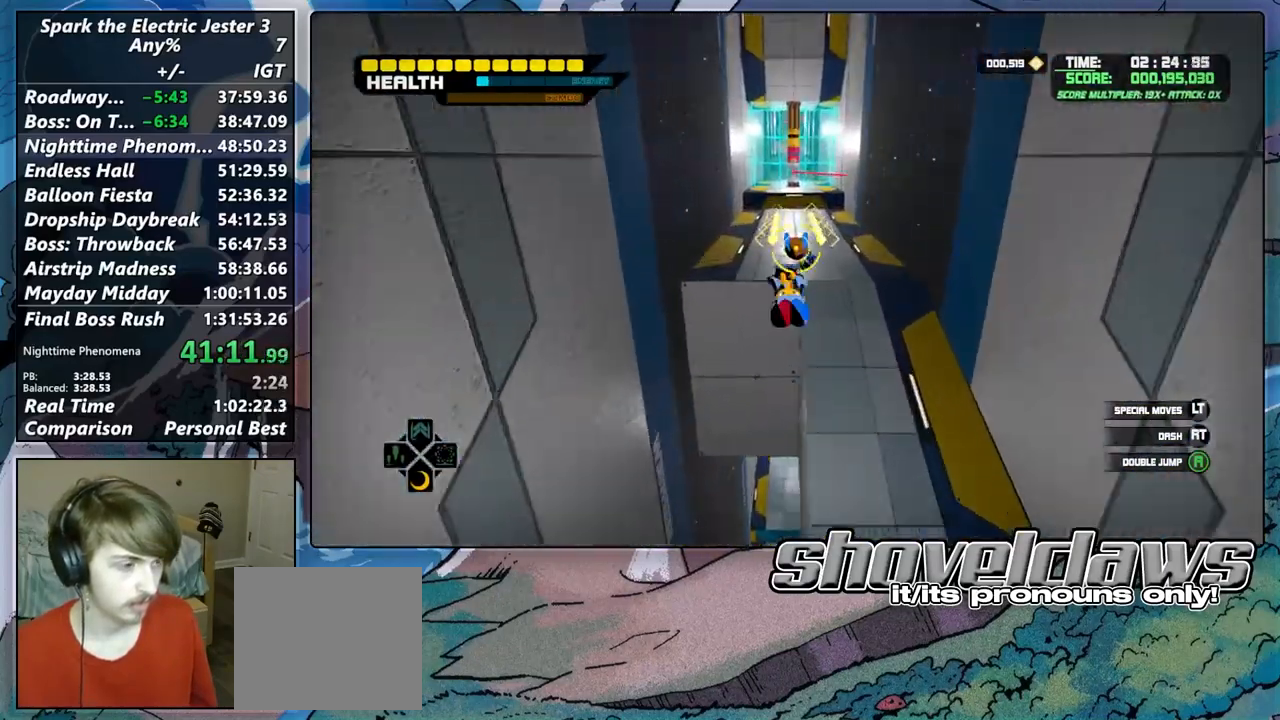
{"buttons": [], "left_stick": "up", "right_stick": "center", "events": [[17, "CROSS", "up"], [183, "TRIANGLE", "down"], [317, "TRIANGLE", "up"]]}
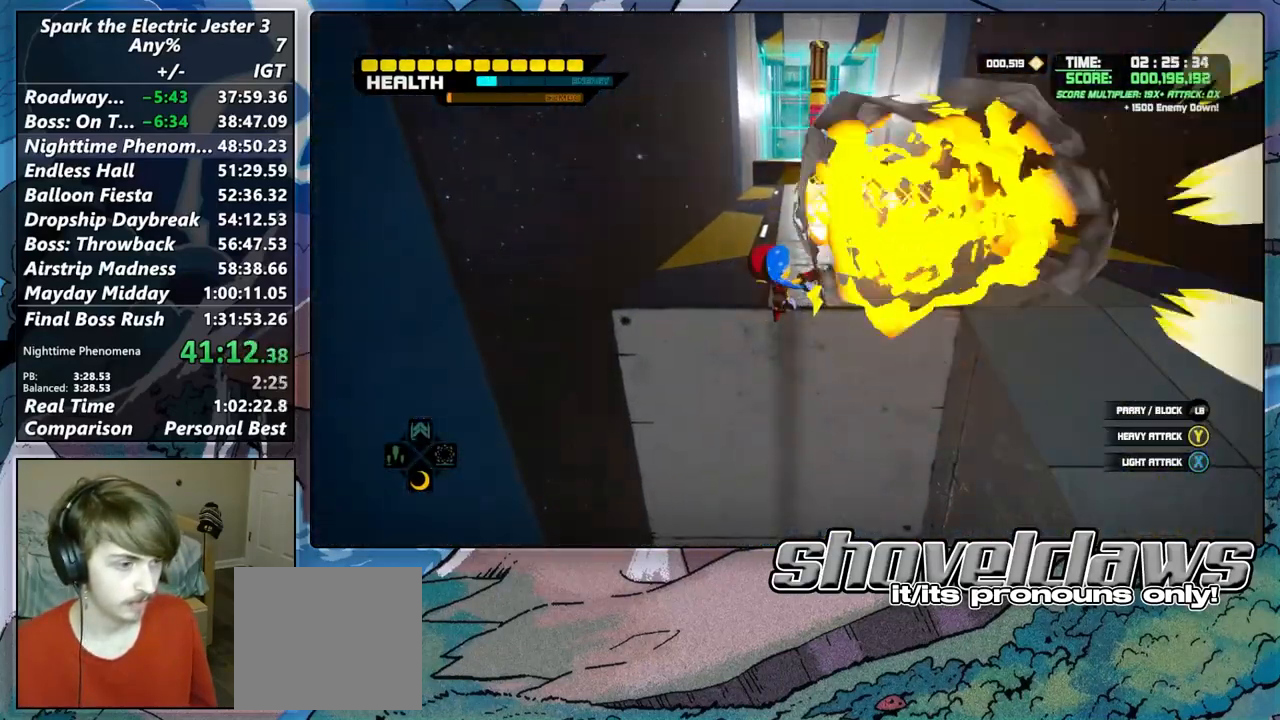
{"buttons": ["R2"], "left_stick": "up", "right_stick": "center", "events": [[50, "CROSS", "down"], [200, "CROSS", "up"], [283, "CROSS", "down"], [383, "R2", "down"], [400, "CROSS", "up"]]}
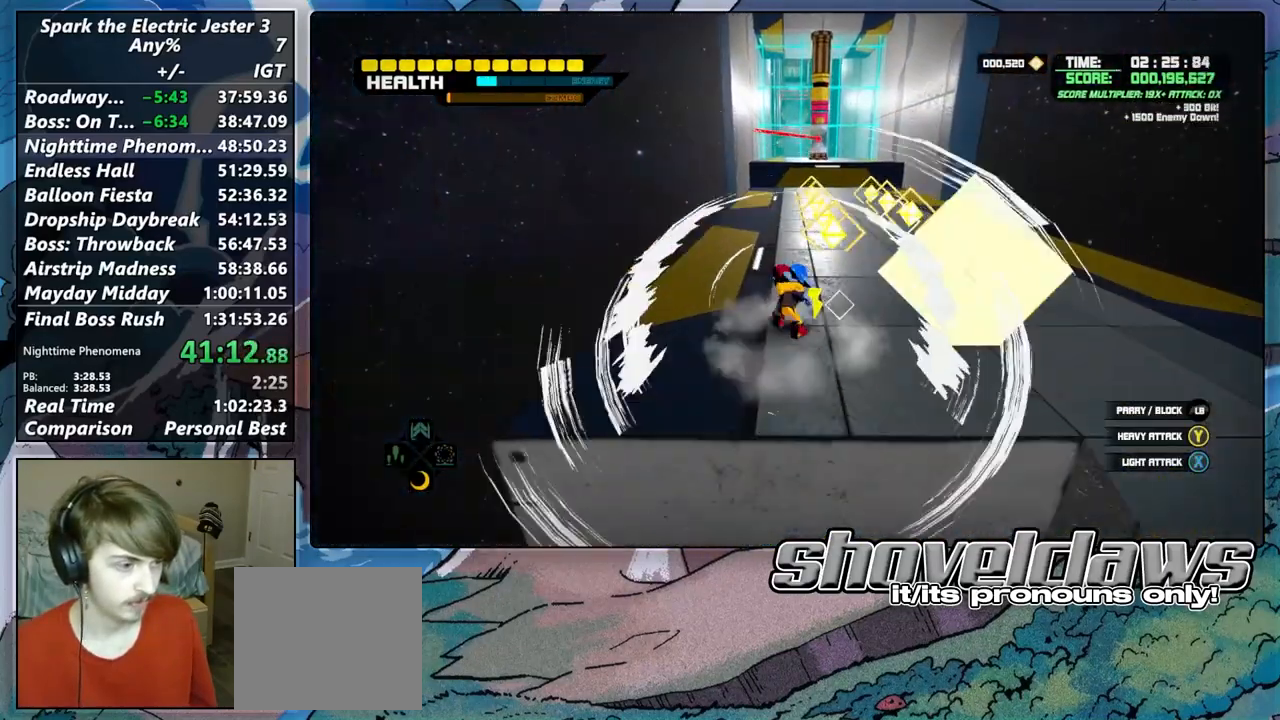
{"buttons": [], "left_stick": "up", "right_stick": "center", "events": [[83, "R2", "up"]]}
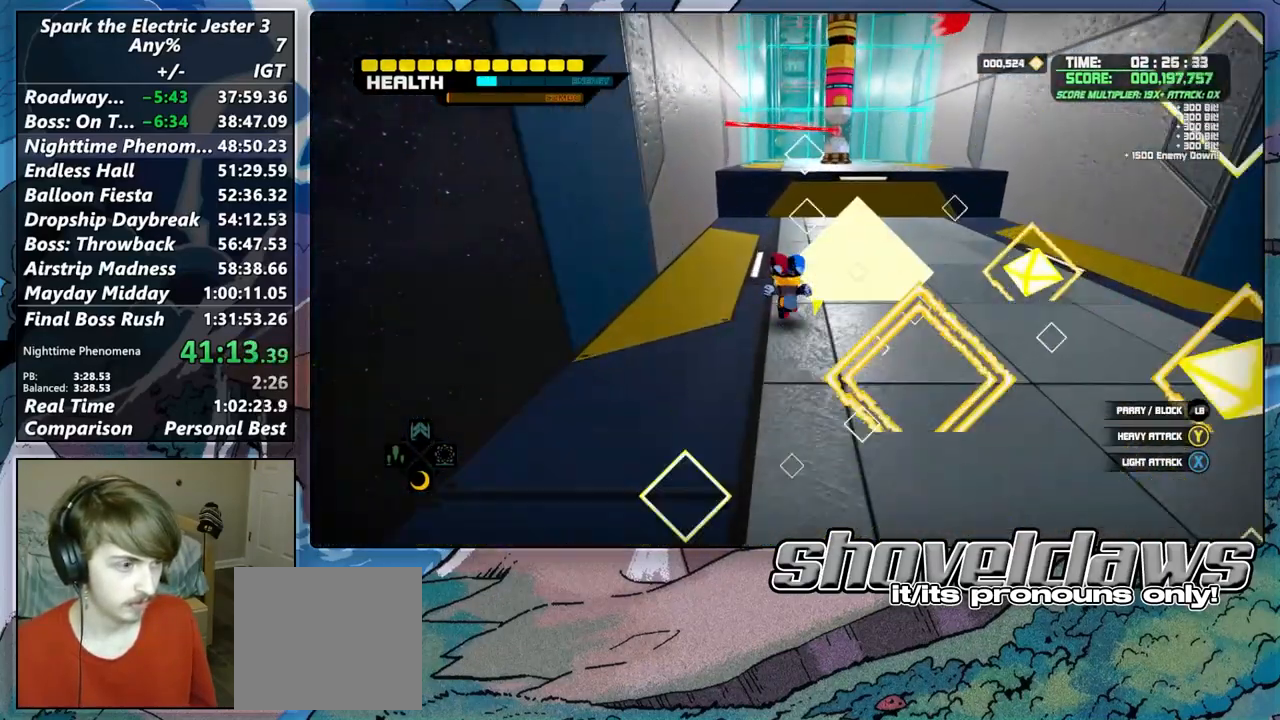
{"buttons": [], "left_stick": "up", "right_stick": "center", "events": [[67, "CROSS", "down"], [450, "CROSS", "up"]]}
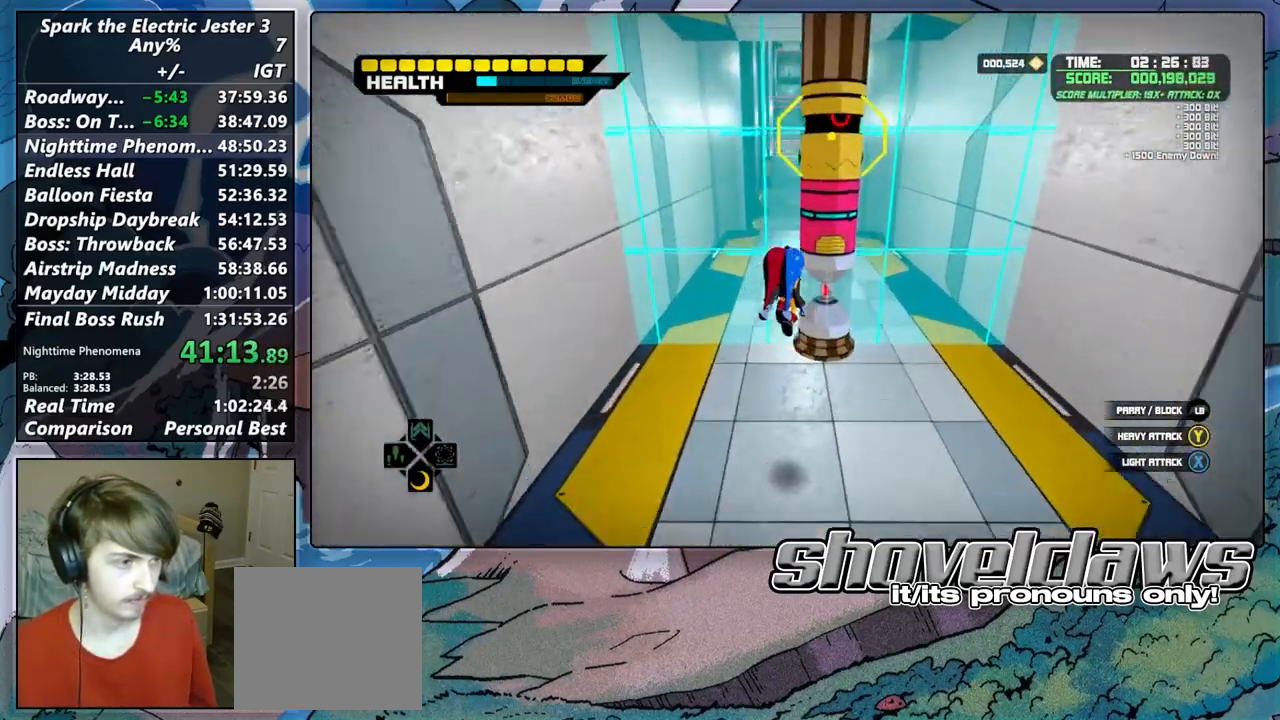
{"buttons": ["SQUARE"], "left_stick": "up-right", "right_stick": "center", "events": [[33, "CROSS", "down"], [133, "CROSS", "up"], [267, "SQUARE", "down"], [317, "left_stick", "up-right"], [350, "SQUARE", "up"], [433, "SQUARE", "down"]]}
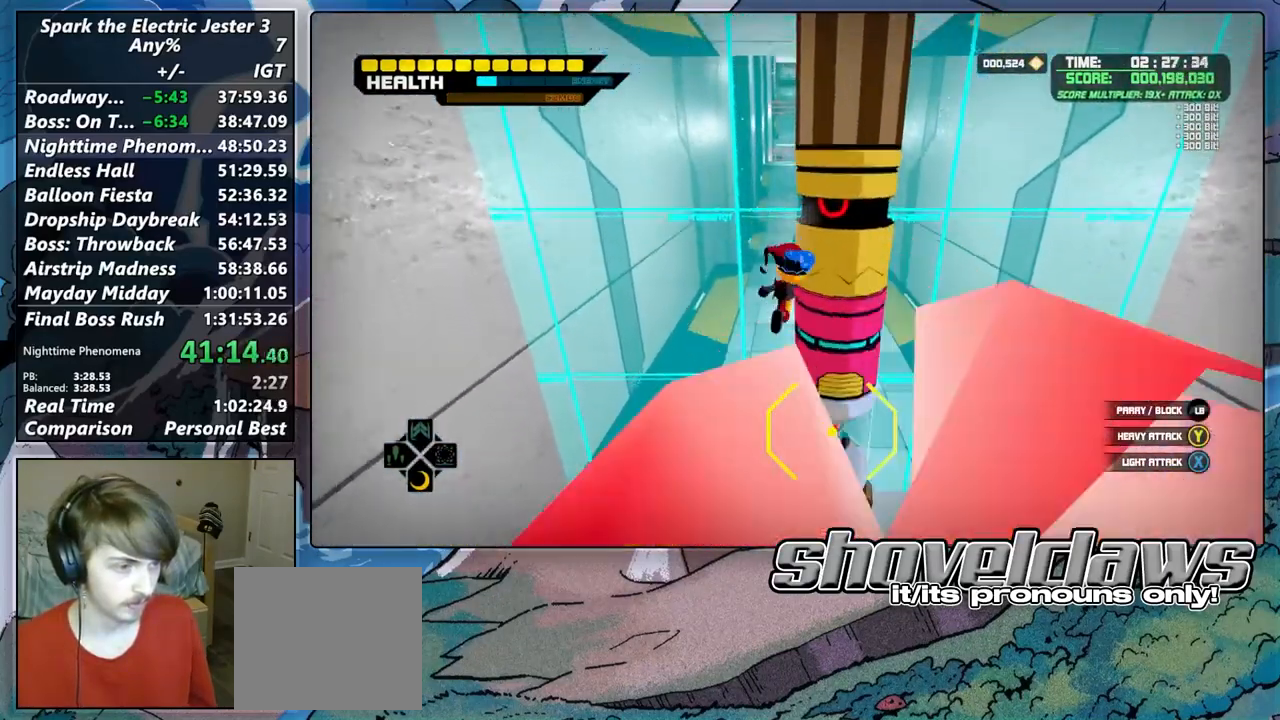
{"buttons": ["SQUARE"], "left_stick": "center", "right_stick": "center", "events": [[50, "SQUARE", "up"], [100, "SQUARE", "down"], [200, "SQUARE", "up"], [233, "left_stick", "center"], [267, "SQUARE", "down"], [383, "SQUARE", "up"], [433, "SQUARE", "down"]]}
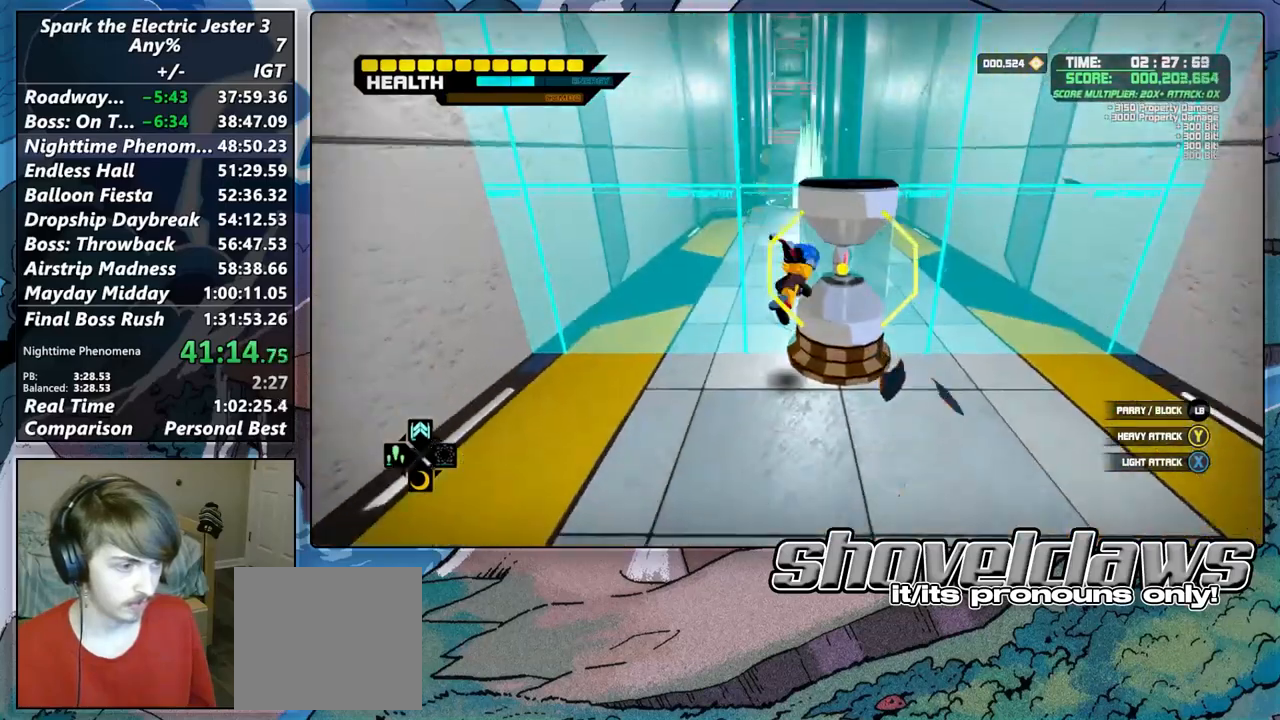
{"buttons": [], "left_stick": "center", "right_stick": "center", "events": [[33, "SQUARE", "up"], [133, "SQUARE", "down"], [233, "SQUARE", "up"], [350, "SQUARE", "down"], [467, "SQUARE", "up"]]}
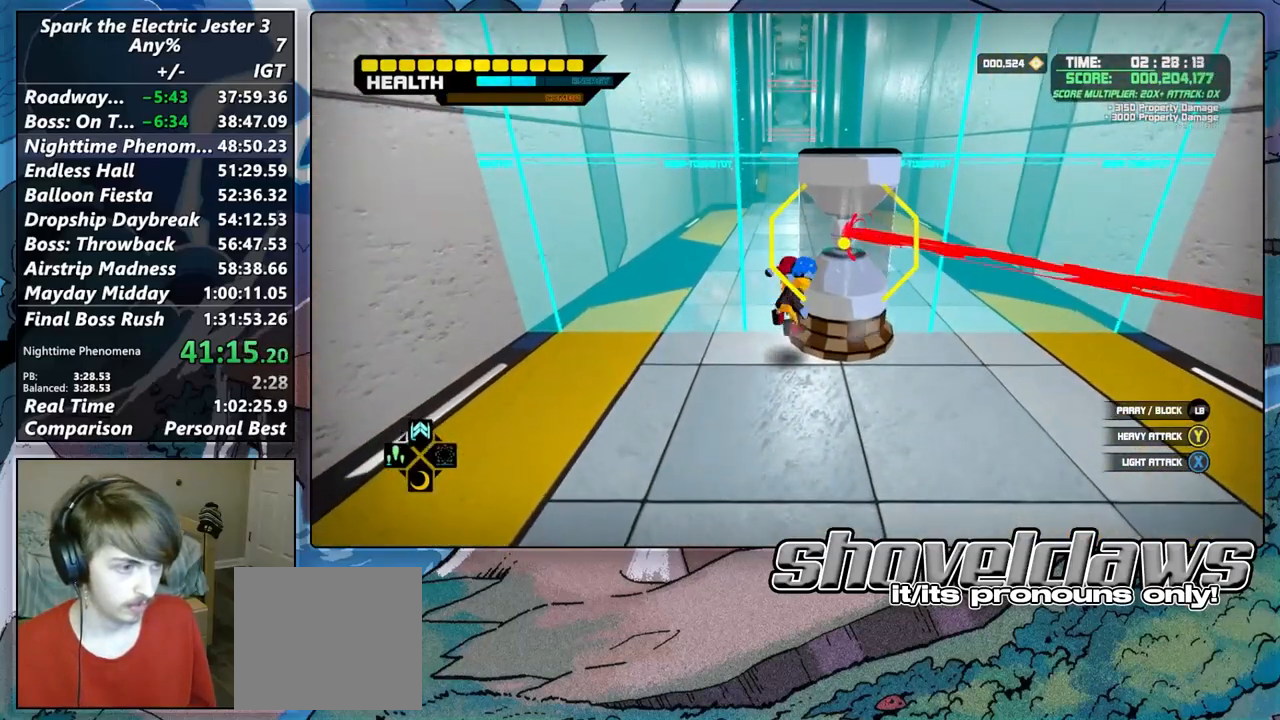
{"buttons": [], "left_stick": "up", "right_stick": "center", "events": [[67, "SQUARE", "down"], [167, "SQUARE", "up"], [250, "SQUARE", "down"], [350, "SQUARE", "up"], [483, "left_stick", "up"]]}
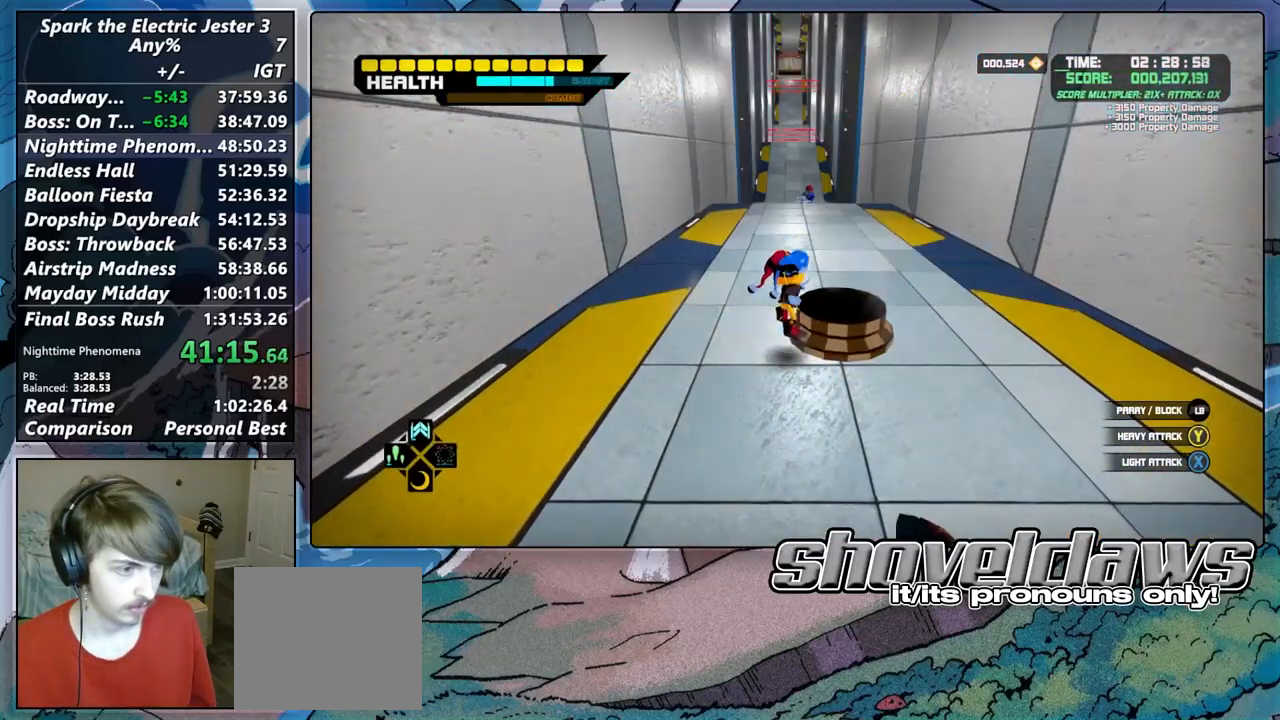
{"buttons": [], "left_stick": "up", "right_stick": "center", "events": [[50, "R2", "down"], [233, "R2", "up"]]}
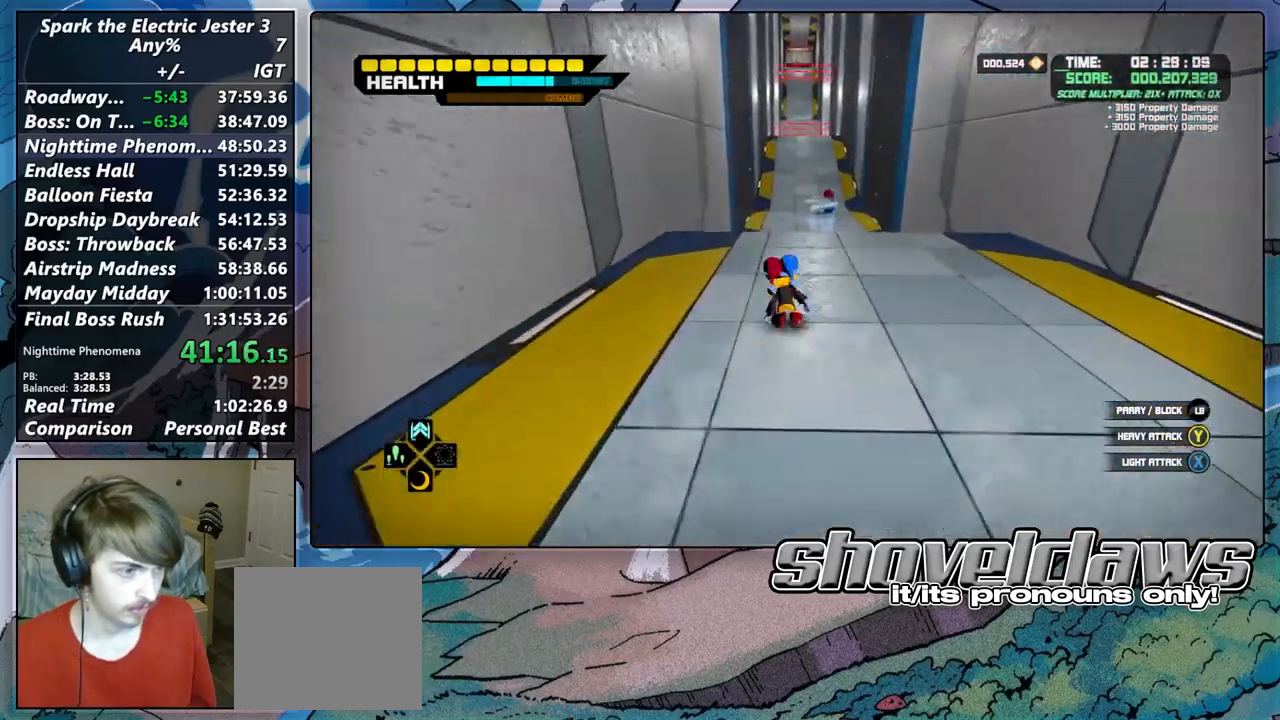
{"buttons": [], "left_stick": "up", "right_stick": "center", "events": []}
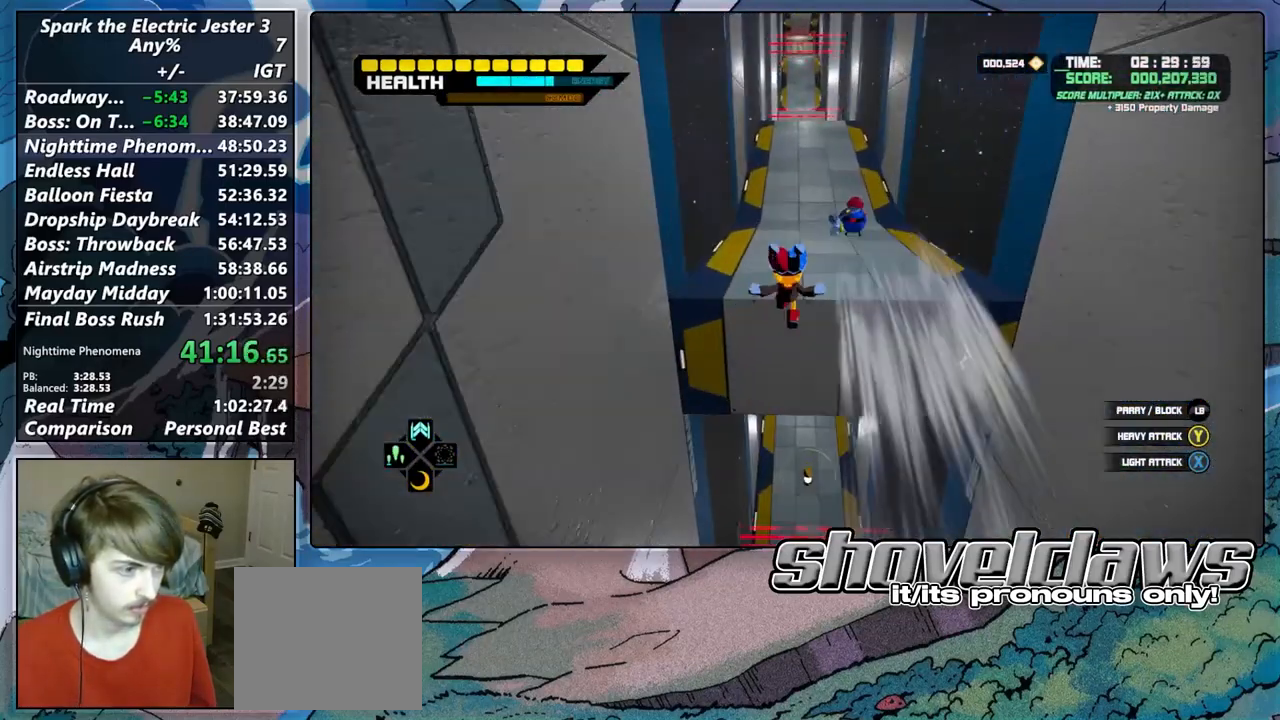
{"buttons": [], "left_stick": "up-right", "right_stick": "center", "events": [[233, "CROSS", "down"], [433, "CROSS", "up"], [433, "left_stick", "up-right"]]}
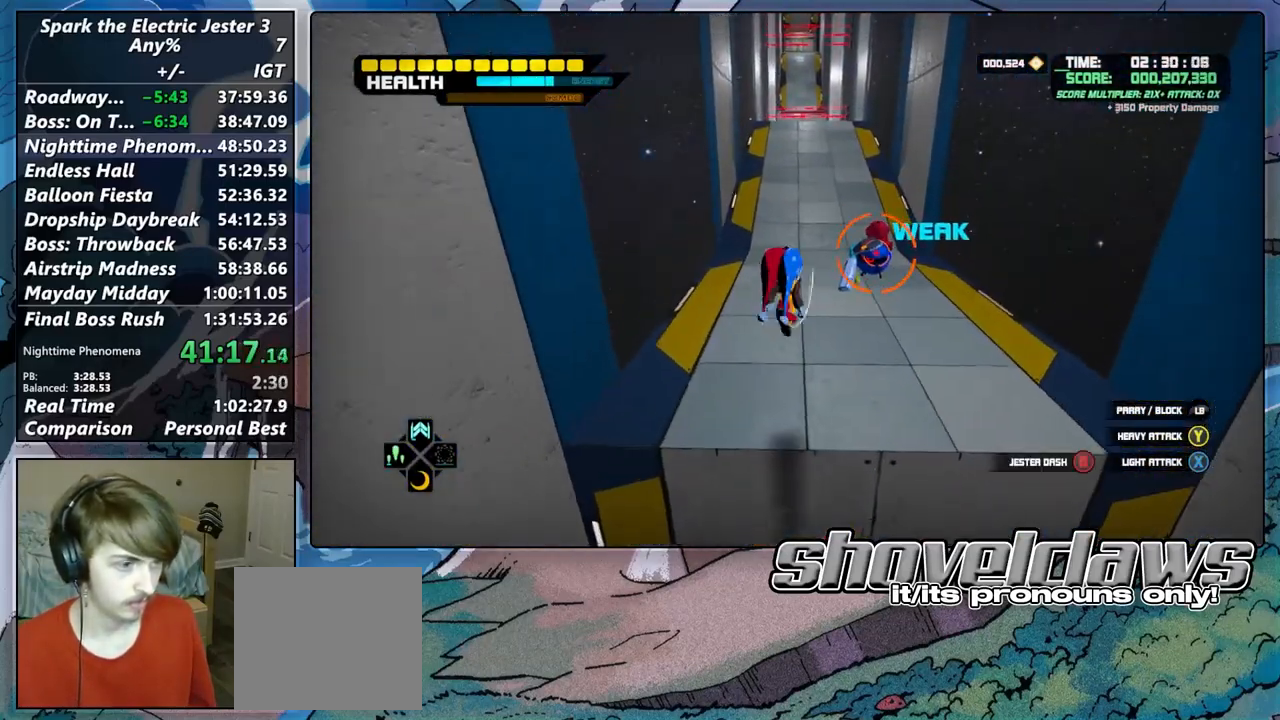
{"buttons": [], "left_stick": "down-right", "right_stick": "center", "events": [[417, "left_stick", "down-right"]]}